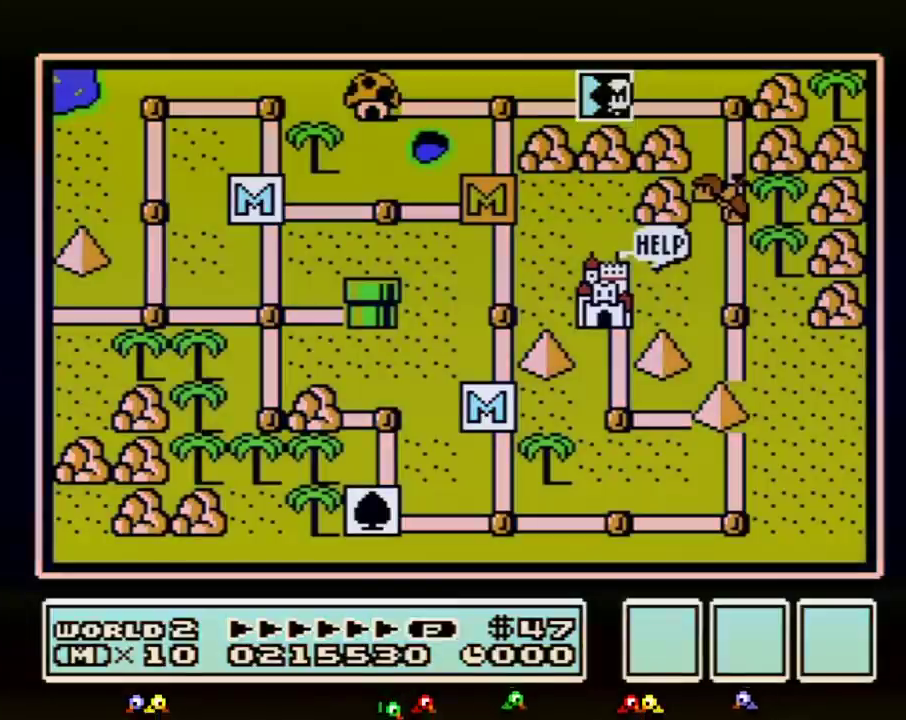
Gameplay with a controller (Nintendo layout); each line is a JSON object with the inputs held at the frame after it. "events" lists button and stick changes between this image and that frame as [ms after this image, input, new state], when the widget could be followed in between. Not read: L3 R3.
{"buttons": ["DPAD_RIGHT"], "events": [[300, "DPAD_RIGHT", "down"]]}
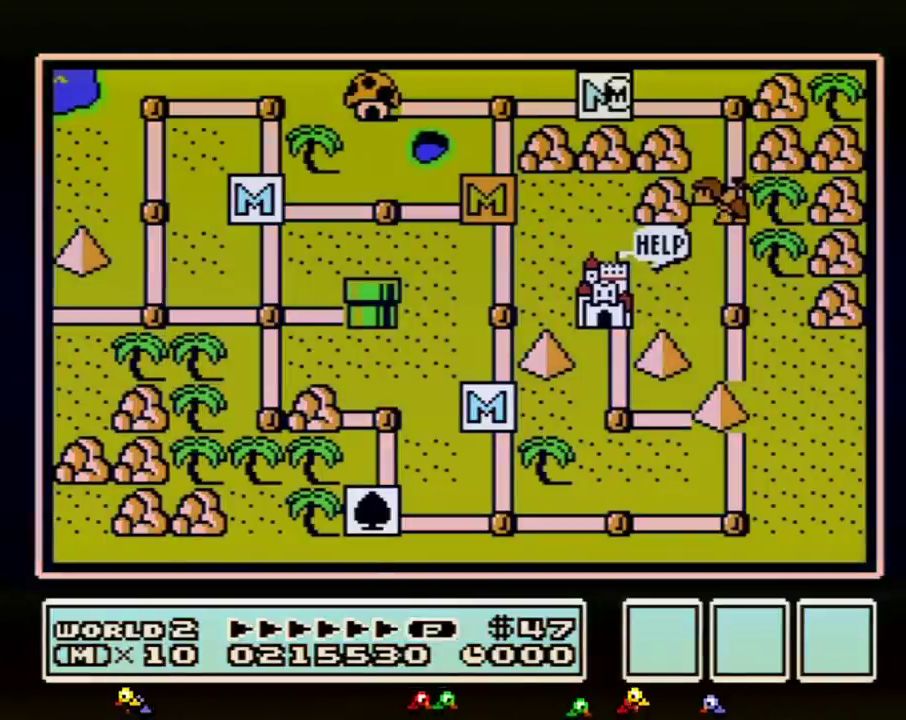
{"buttons": ["DPAD_RIGHT"]}
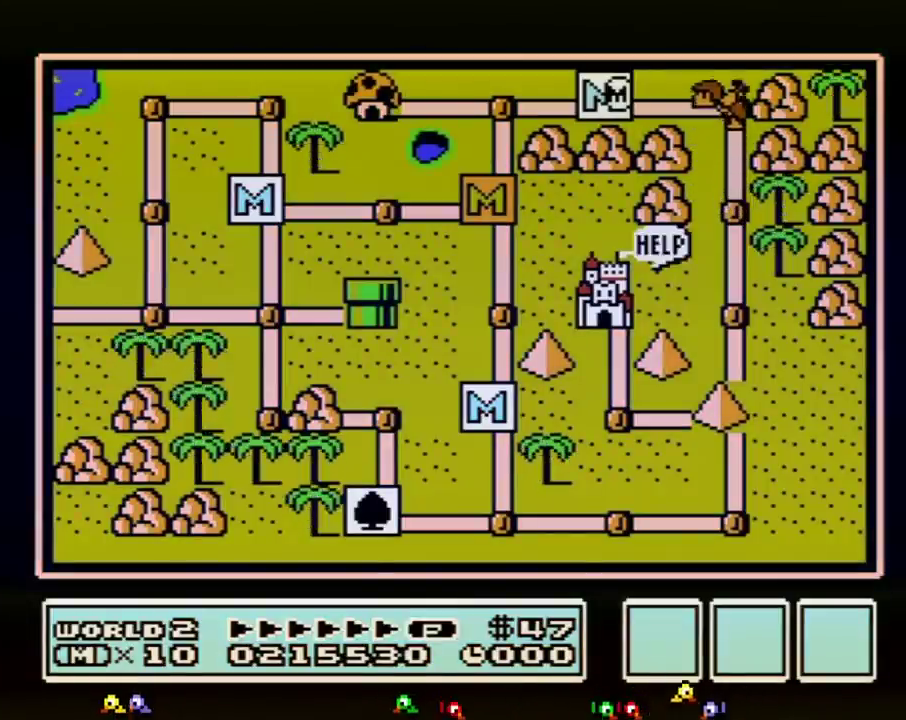
{"buttons": ["DPAD_RIGHT"]}
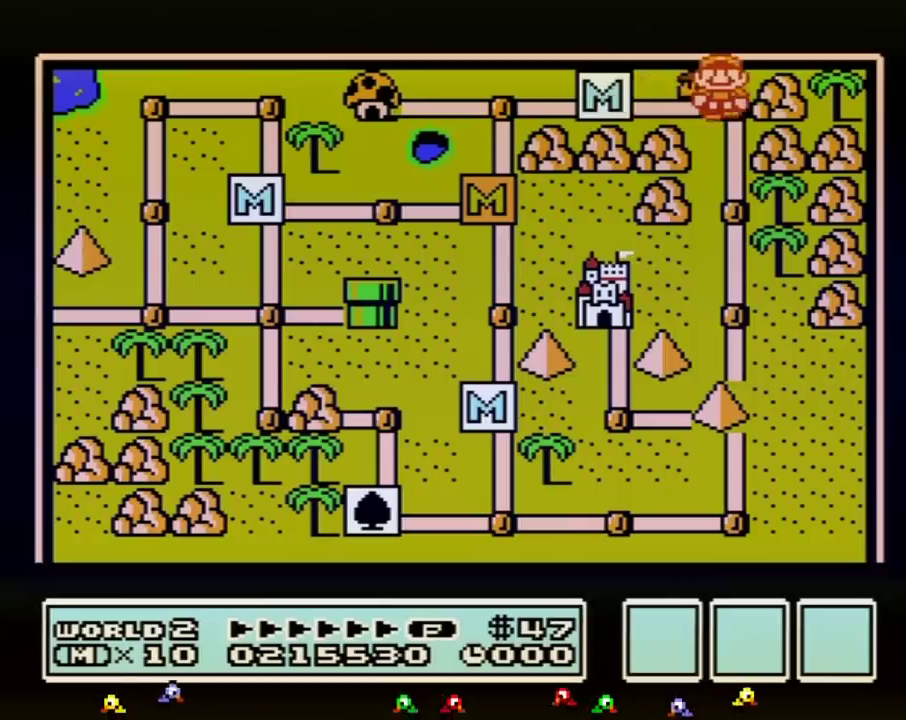
{"buttons": ["DPAD_RIGHT"]}
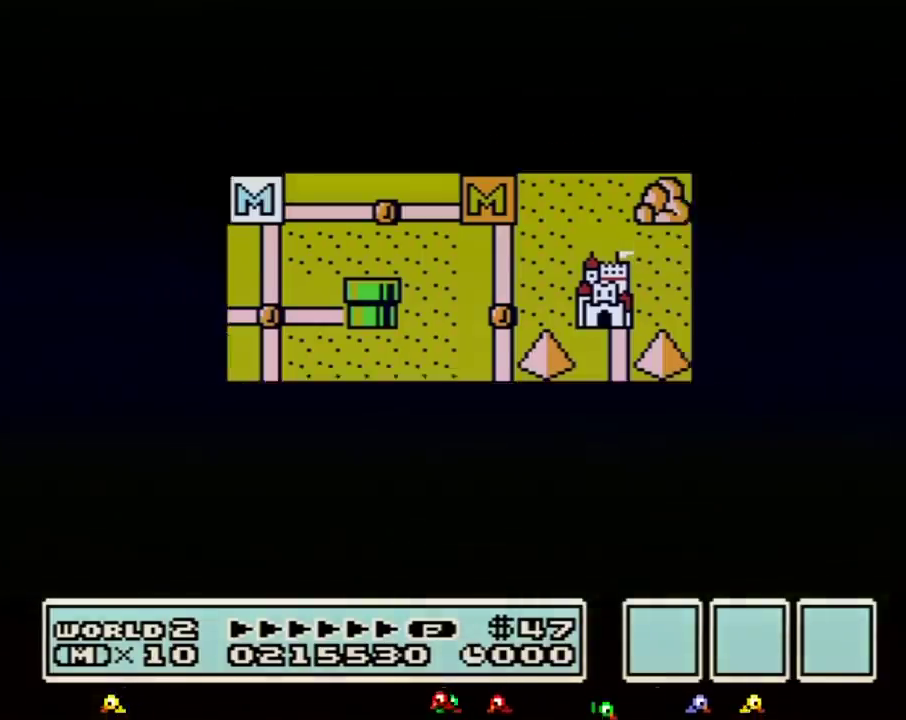
{"buttons": ["DPAD_RIGHT"]}
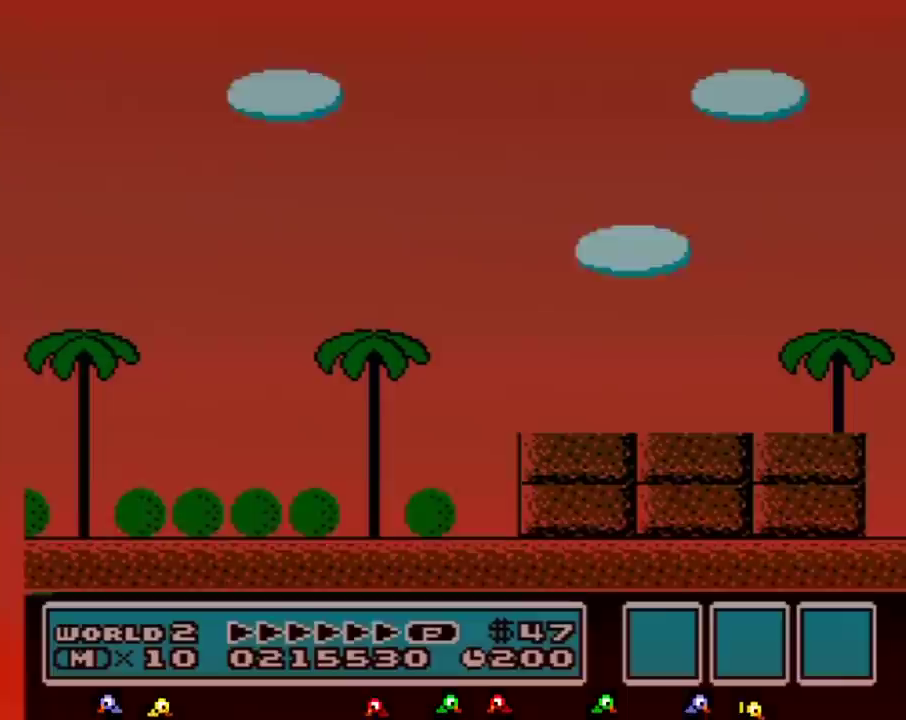
{"buttons": ["B", "DPAD_RIGHT"], "events": [[50, "B", "down"]]}
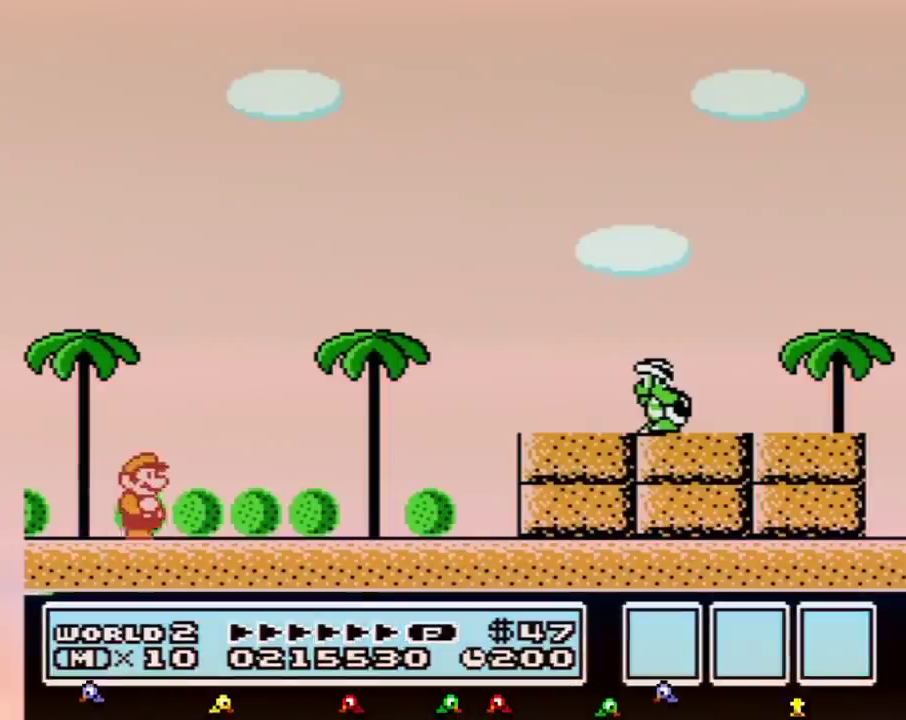
{"buttons": ["B", "DPAD_RIGHT"]}
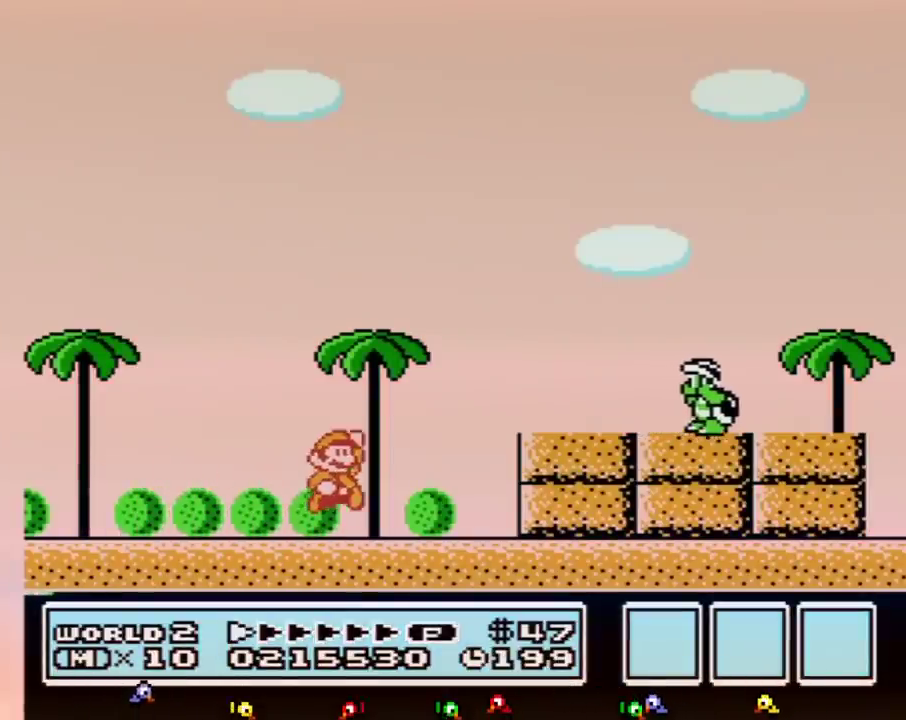
{"buttons": ["B", "DPAD_LEFT"], "events": [[83, "A", "down"], [200, "A", "up"], [233, "B", "up"], [317, "B", "down"], [317, "DPAD_RIGHT", "up"], [367, "B", "up"], [417, "B", "down"], [483, "DPAD_LEFT", "down"]]}
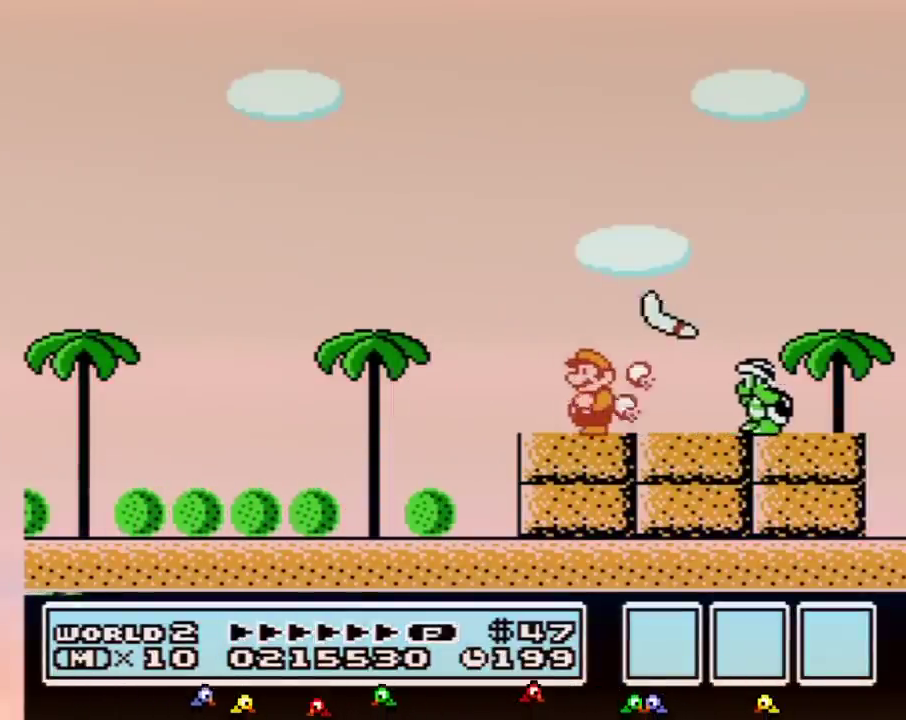
{"buttons": ["B", "DPAD_RIGHT"], "events": [[183, "DPAD_LEFT", "up"], [233, "DPAD_RIGHT", "down"]]}
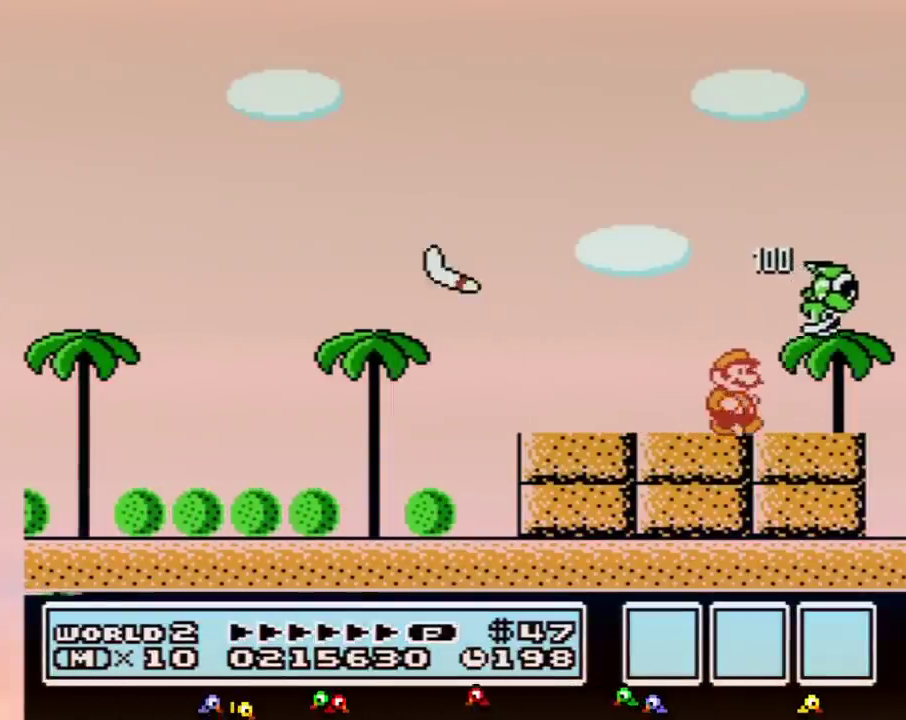
{"buttons": ["B", "DPAD_DOWN"], "events": [[233, "DPAD_RIGHT", "up"], [300, "DPAD_LEFT", "down"], [400, "DPAD_LEFT", "up"], [483, "DPAD_DOWN", "down"]]}
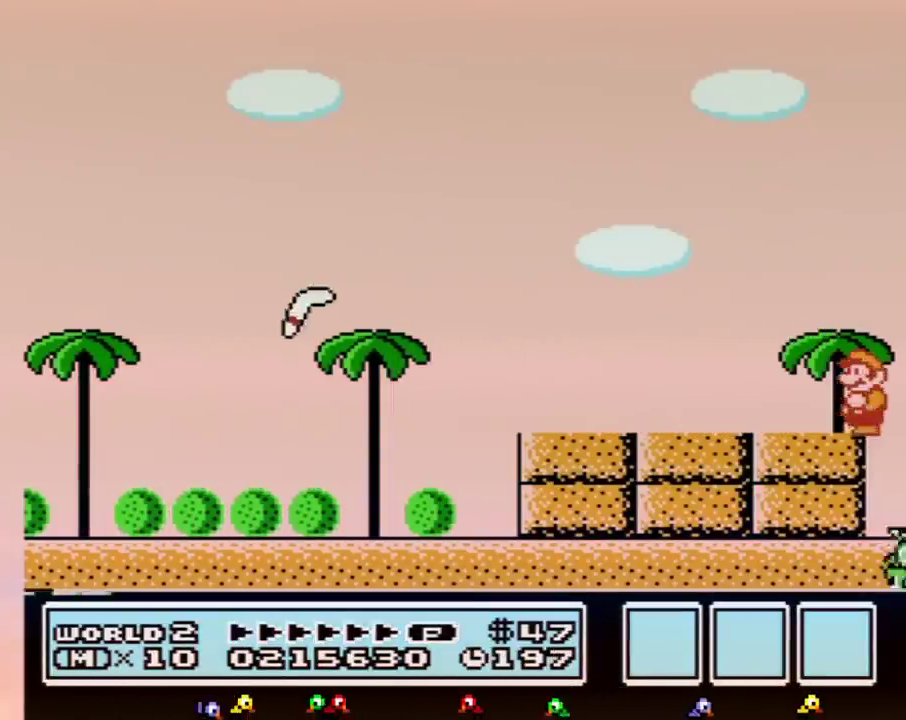
{"buttons": ["B"], "events": [[67, "DPAD_DOWN", "up"], [167, "DPAD_DOWN", "down"], [250, "DPAD_DOWN", "up"], [333, "DPAD_DOWN", "down"], [417, "DPAD_DOWN", "up"]]}
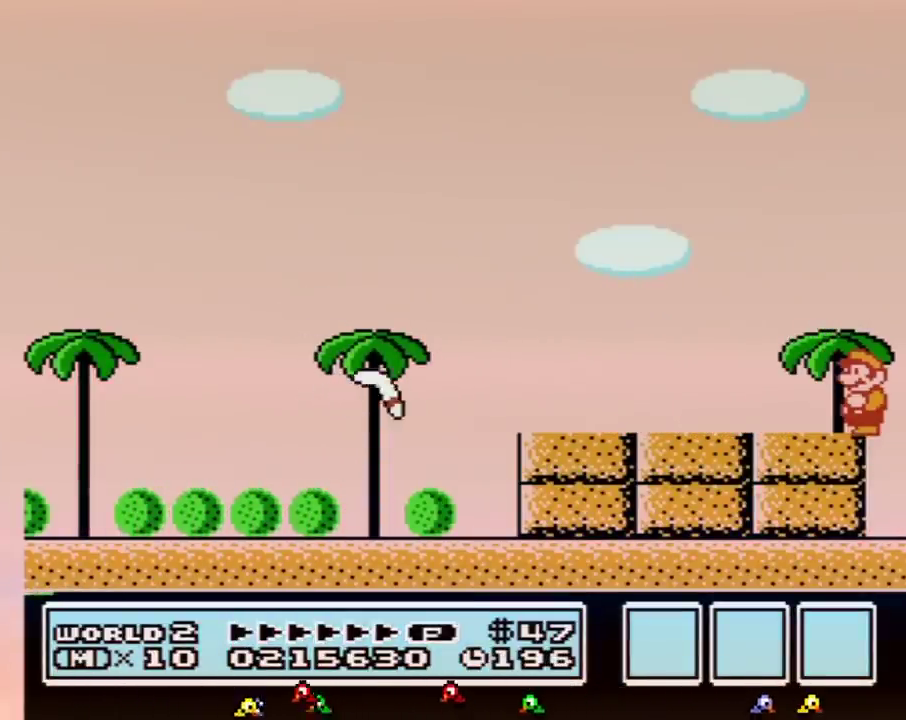
{"buttons": ["B", "DPAD_LEFT"], "events": [[450, "DPAD_LEFT", "down"]]}
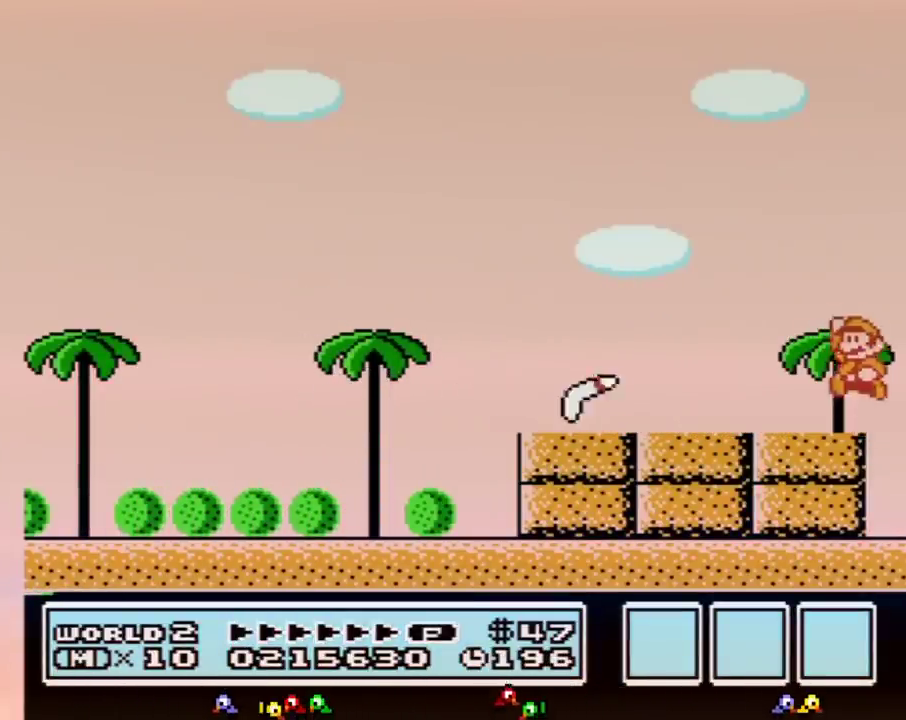
{"buttons": ["B"], "events": [[50, "A", "down"], [400, "A", "up"], [417, "DPAD_LEFT", "up"]]}
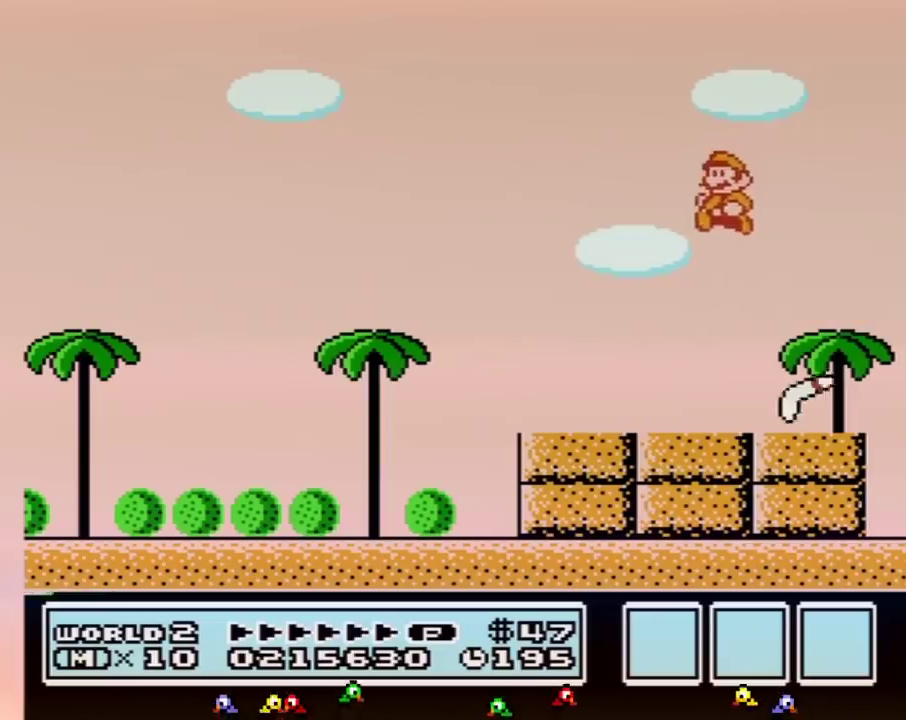
{"buttons": ["B", "DPAD_LEFT"], "events": [[83, "DPAD_LEFT", "down"]]}
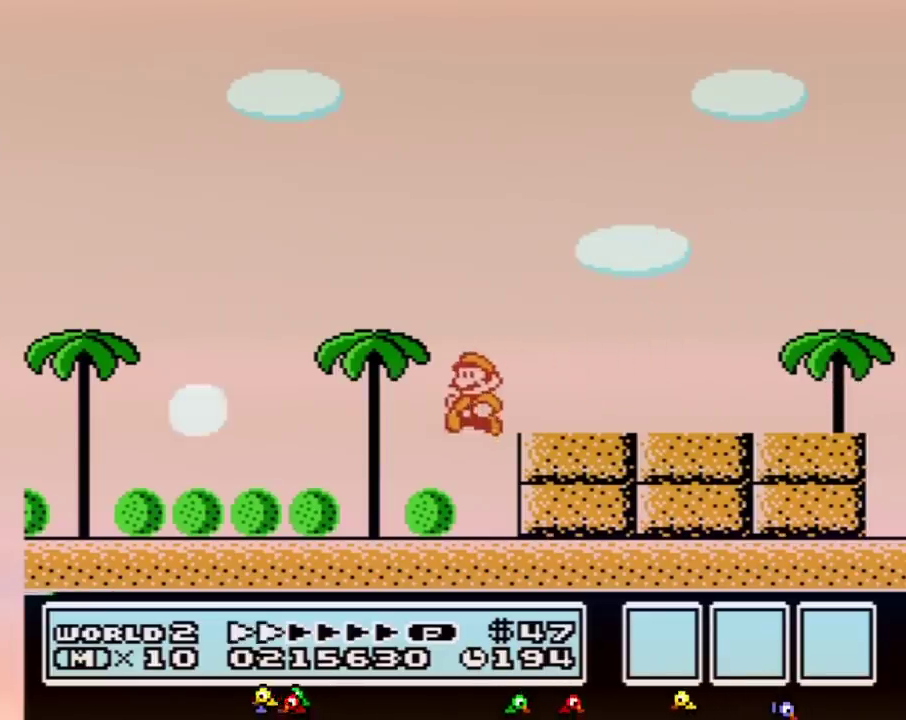
{"buttons": ["A", "B", "DPAD_LEFT"], "events": [[450, "A", "down"]]}
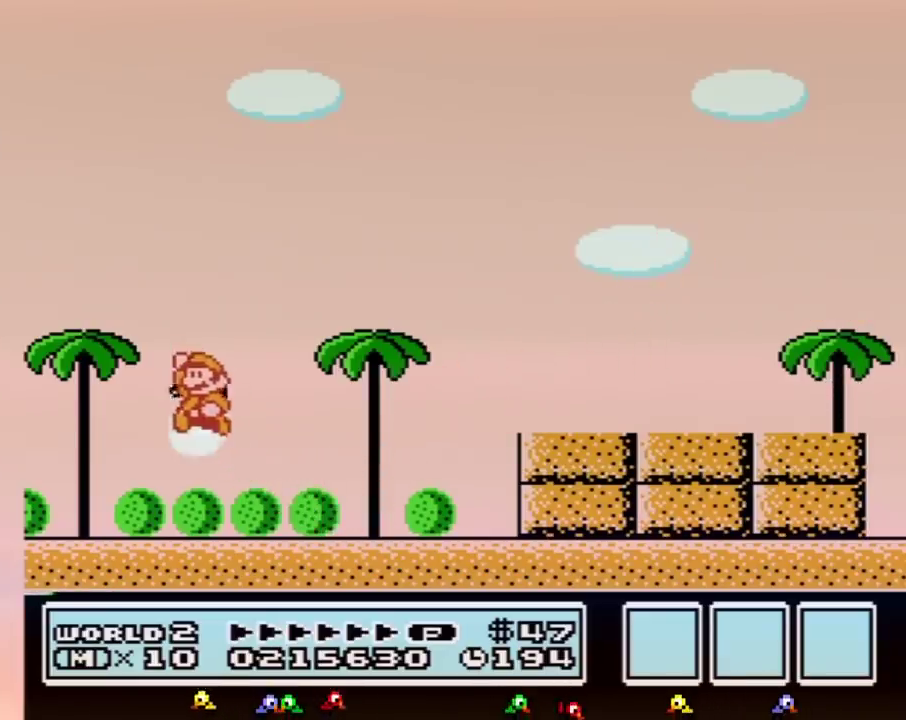
{"buttons": [], "events": [[83, "A", "up"], [117, "B", "up"], [150, "DPAD_LEFT", "up"]]}
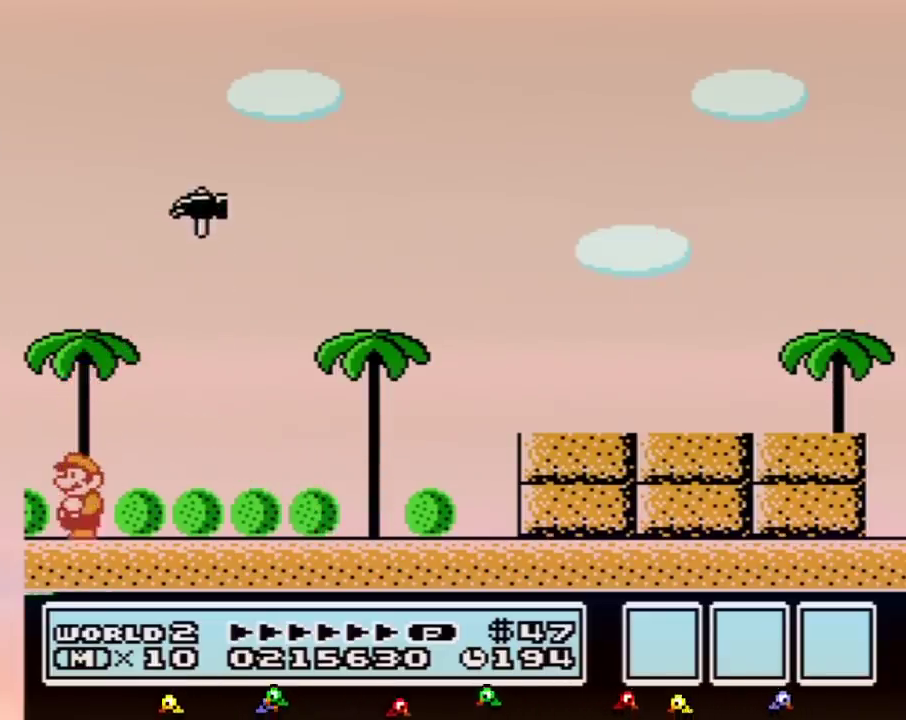
{"buttons": []}
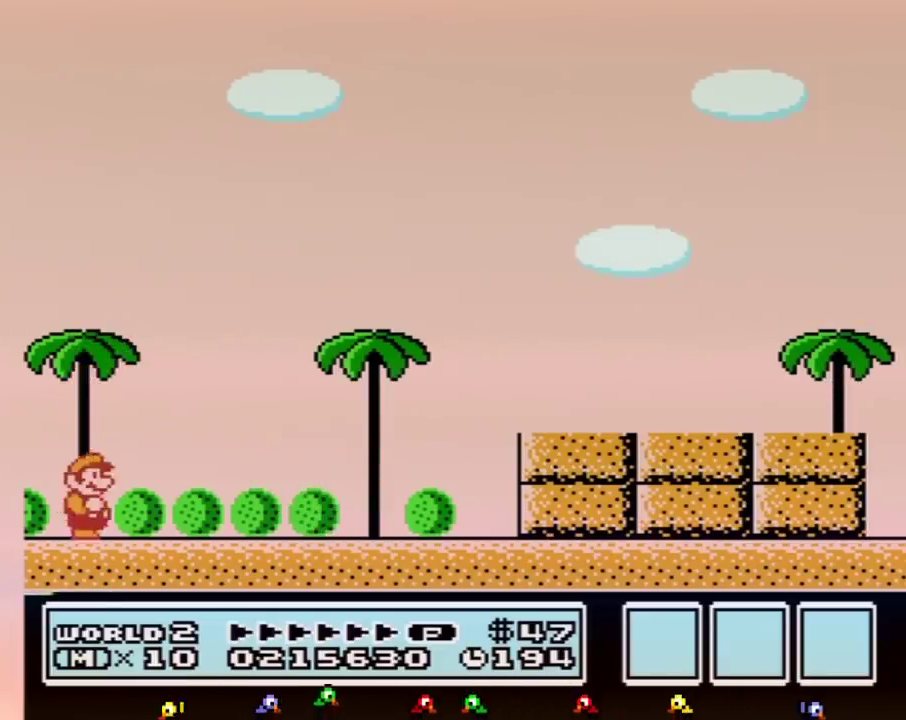
{"buttons": ["B", "DPAD_RIGHT"], "events": [[50, "DPAD_RIGHT", "down"], [233, "B", "down"]]}
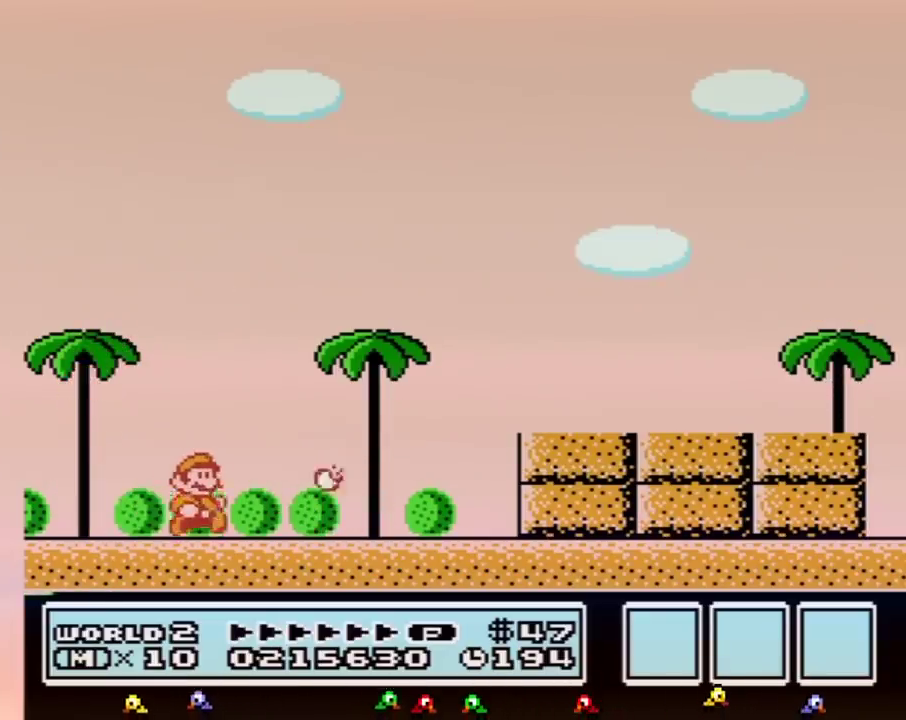
{"buttons": ["DPAD_RIGHT"], "events": [[333, "A", "down"], [483, "A", "up"], [483, "B", "up"]]}
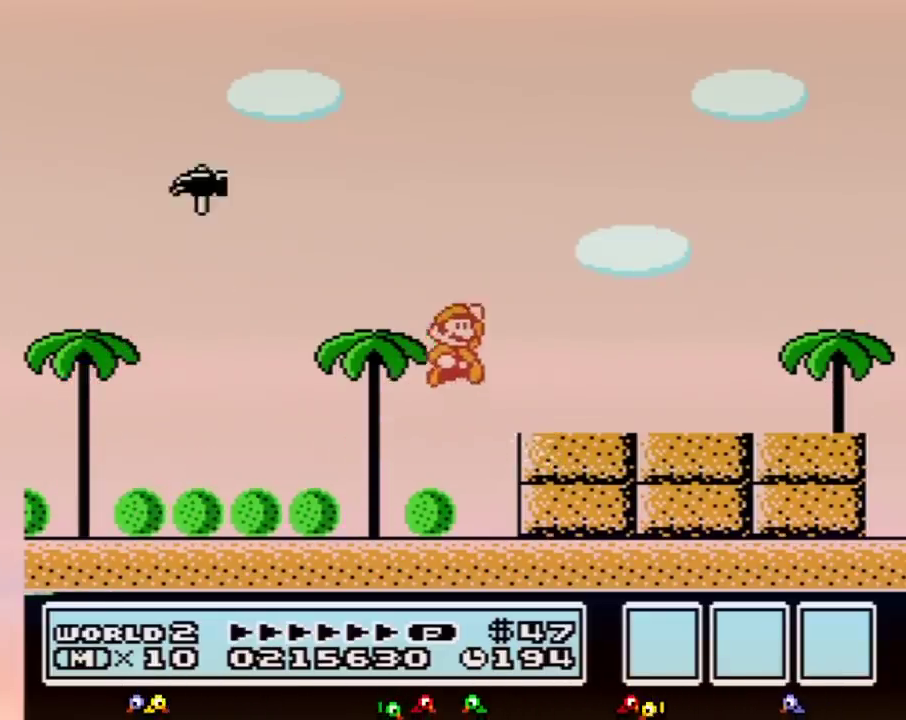
{"buttons": [], "events": [[183, "DPAD_RIGHT", "up"], [200, "B", "down"], [250, "A", "down"], [250, "B", "up"], [267, "A", "up"], [433, "A", "down"], [433, "B", "down"], [500, "A", "up"], [500, "B", "up"]]}
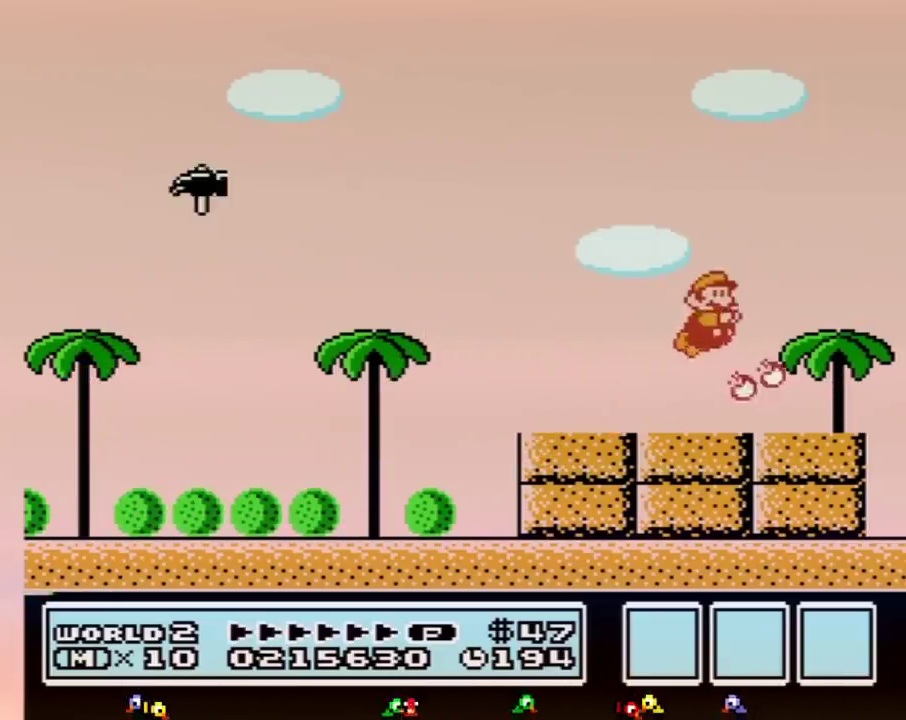
{"buttons": []}
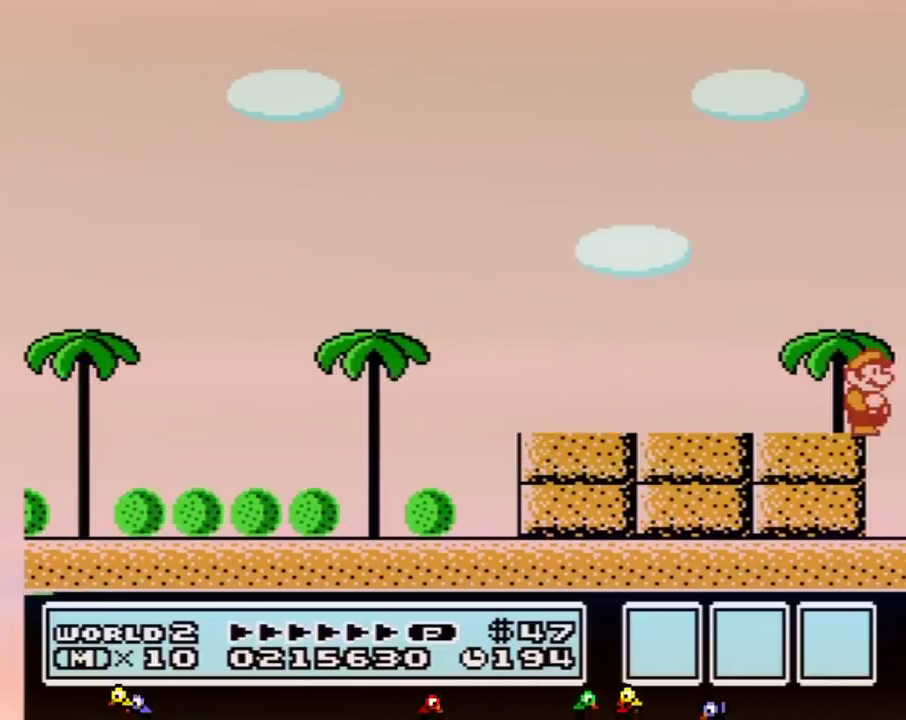
{"buttons": []}
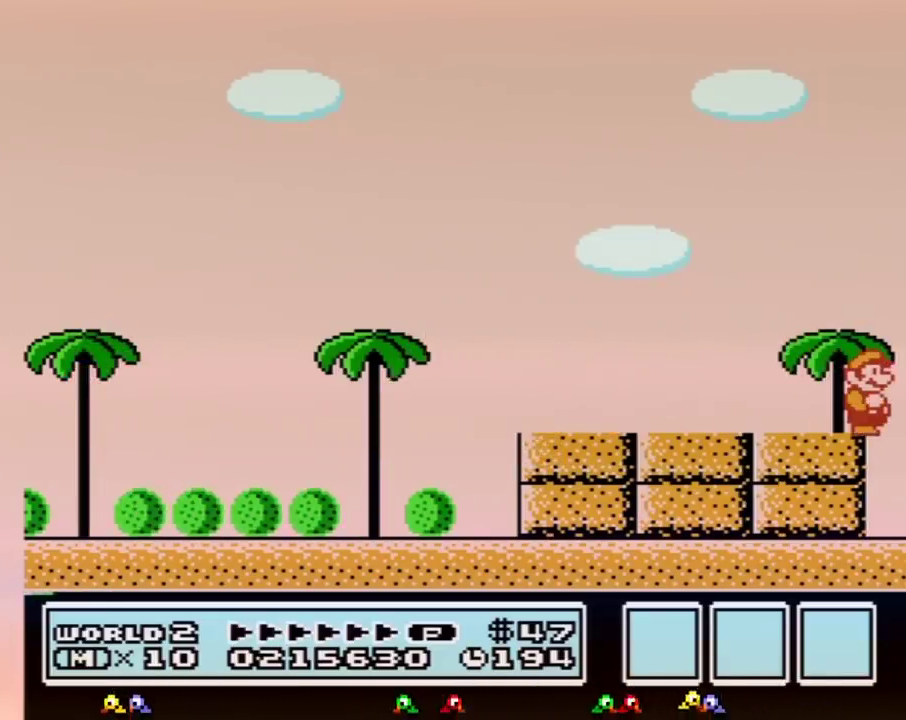
{"buttons": []}
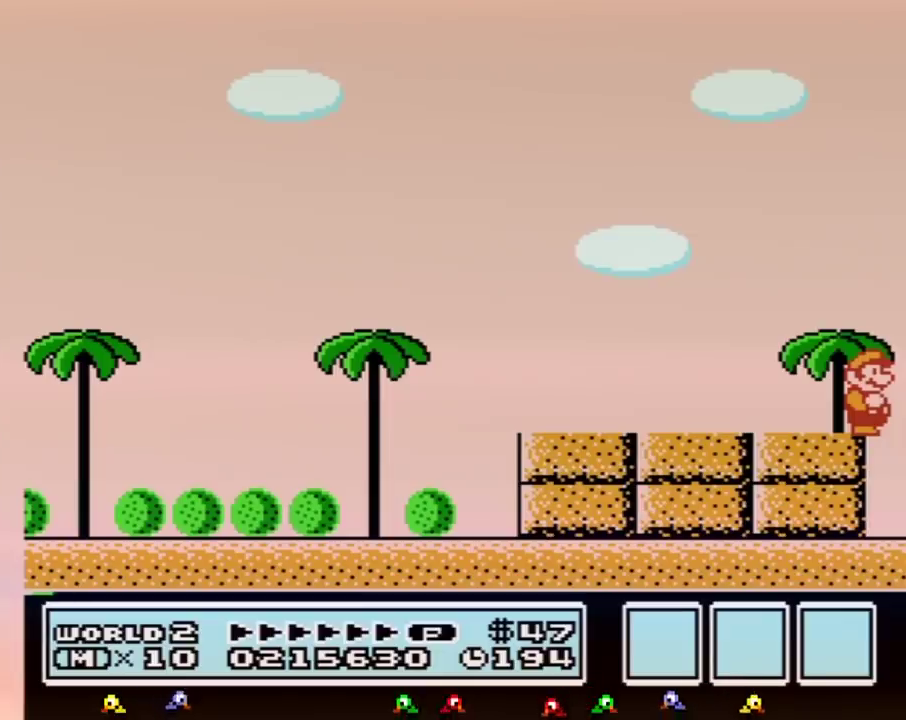
{"buttons": []}
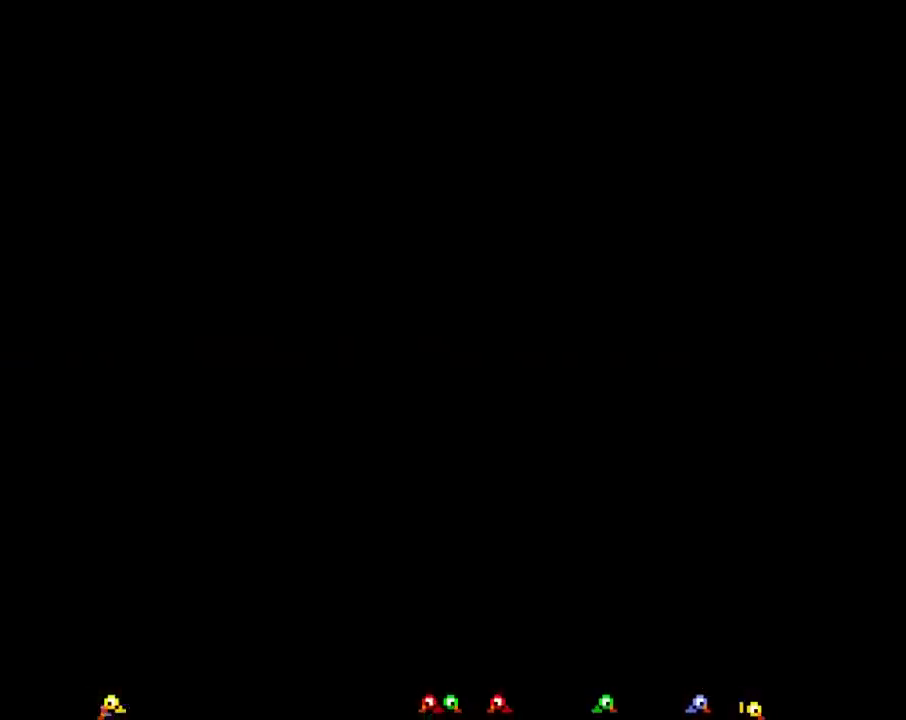
{"buttons": []}
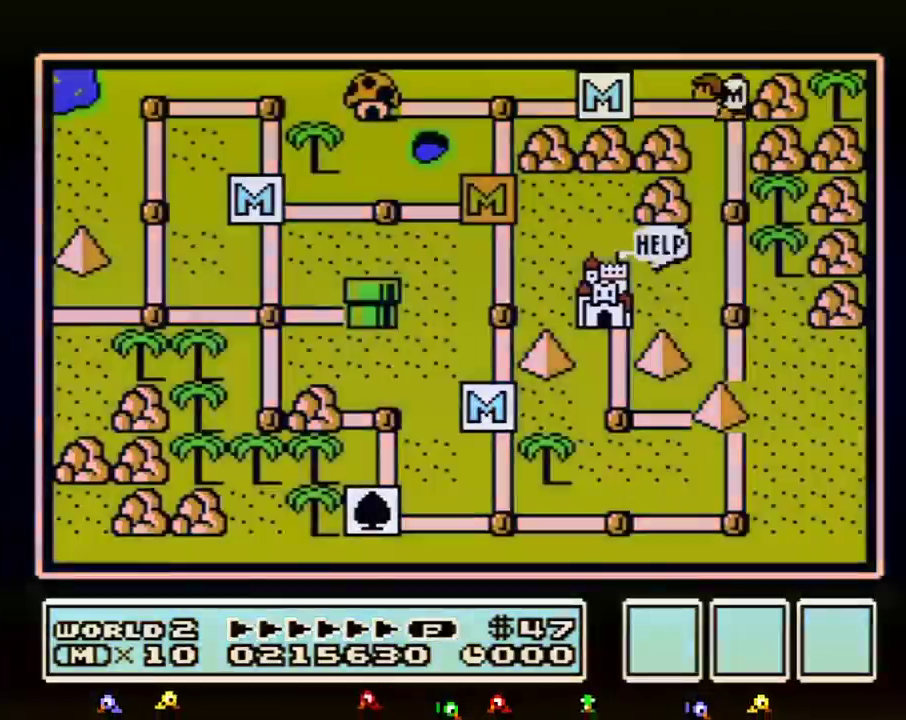
{"buttons": ["B"], "events": [[250, "B", "down"]]}
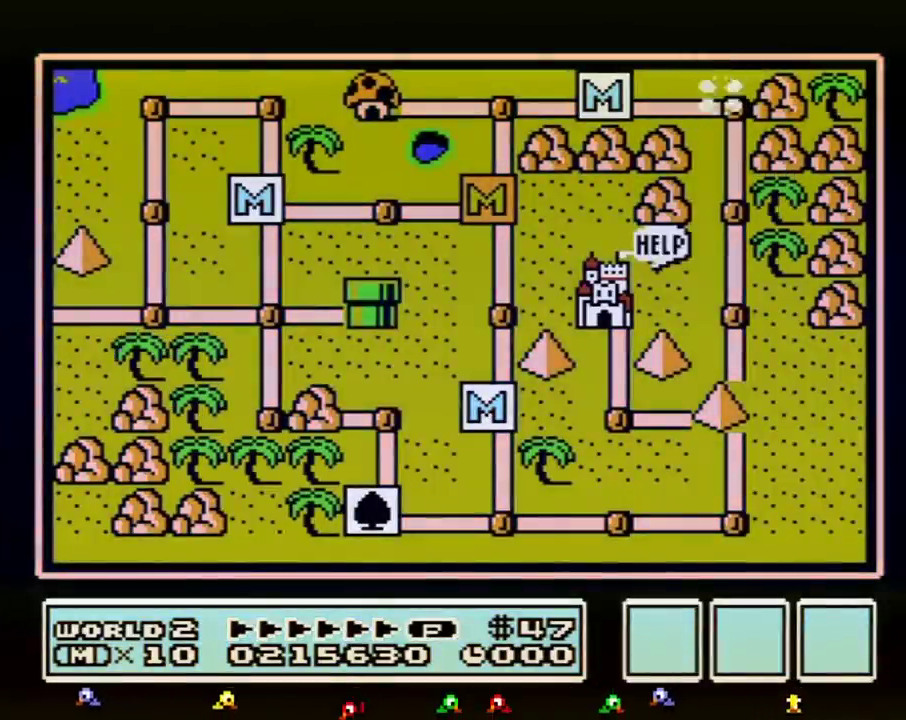
{"buttons": ["B"]}
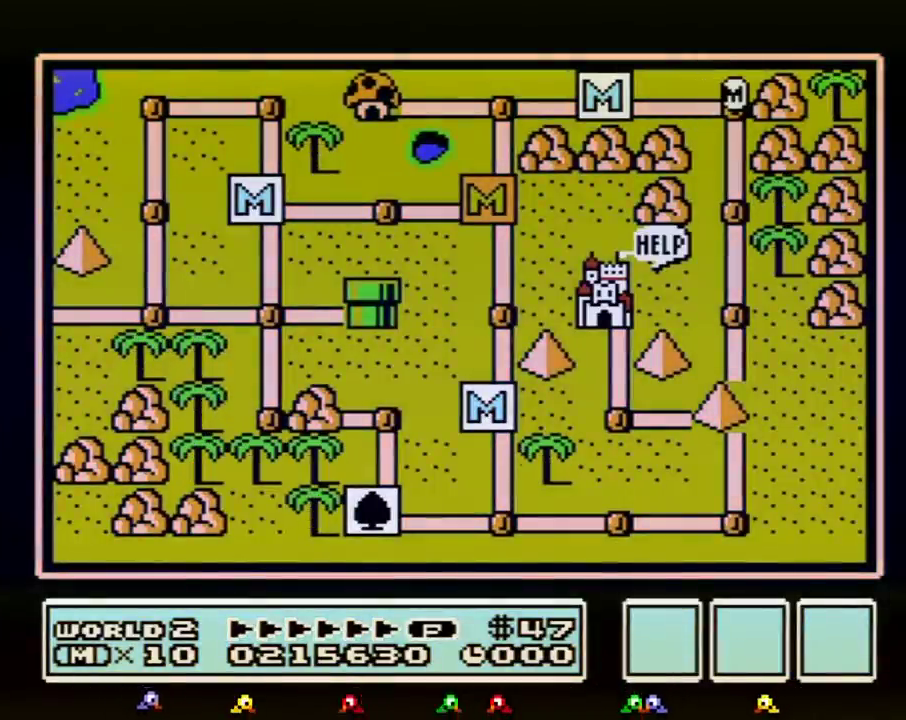
{"buttons": ["B"]}
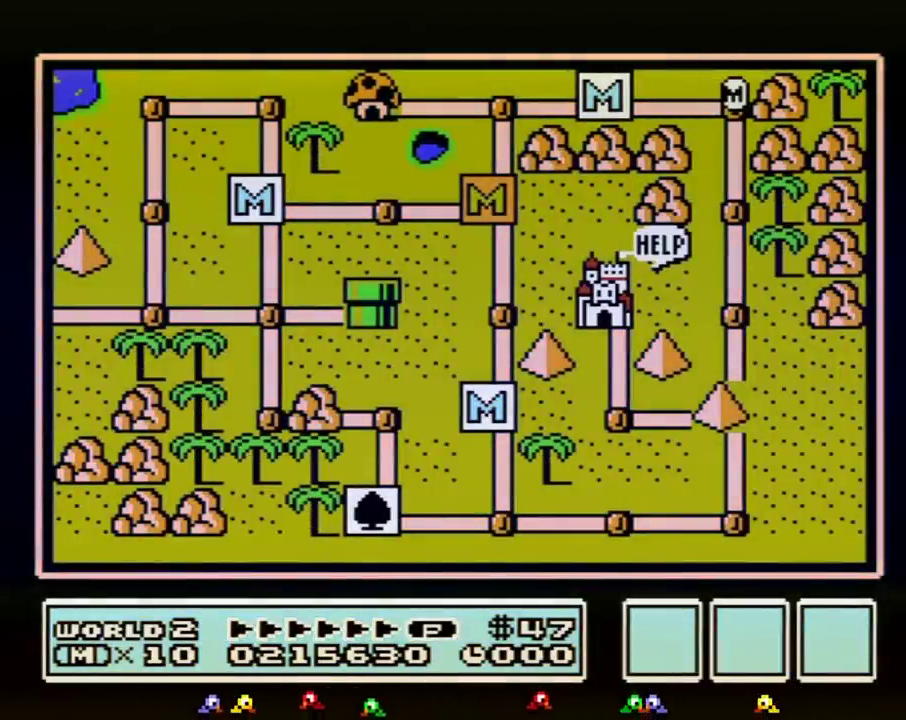
{"buttons": [], "events": [[433, "B", "up"]]}